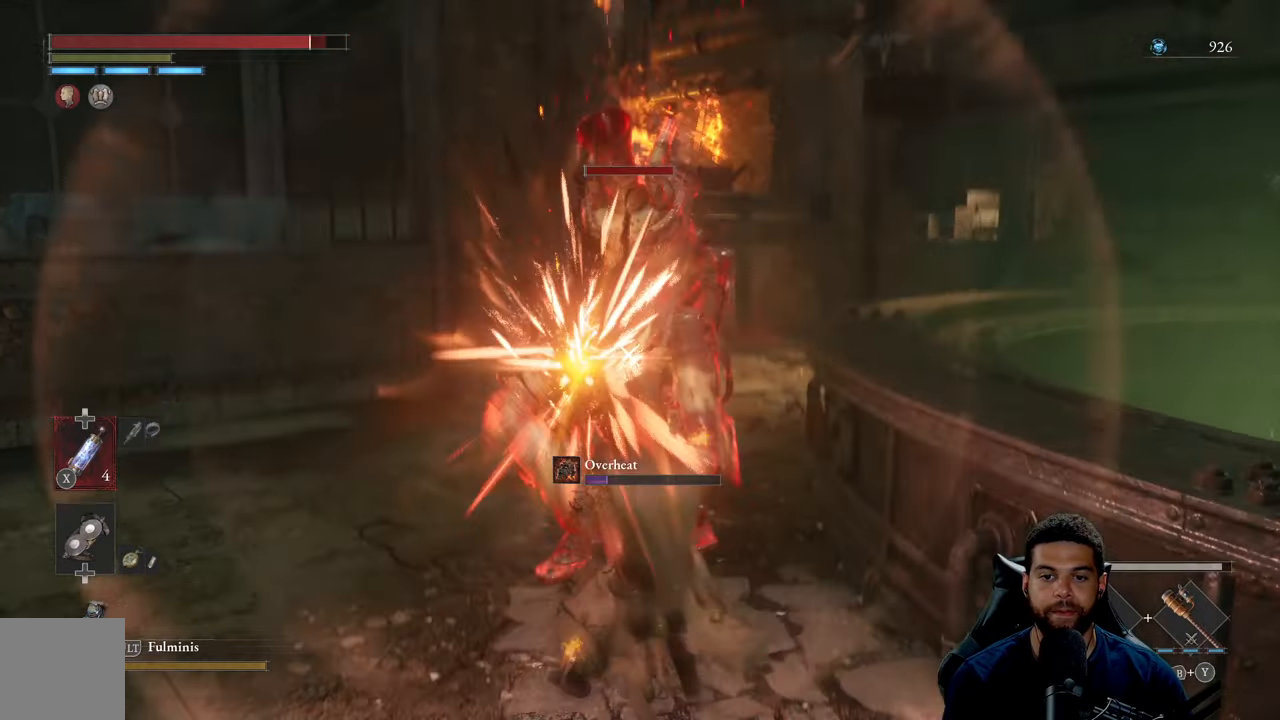
Gameplay with a controller (Xbox layout); each line is a JSON object with the inputs held at the frame after it. "events" lists button and stick changes between this image and that frame as [ms after this image, input, new state], when the widget could be followed in between.
{"buttons": [], "left_stick": "down-right", "right_stick": "center", "events": [[166, "left_stick", "center"], [416, "left_stick", "down-right"]]}
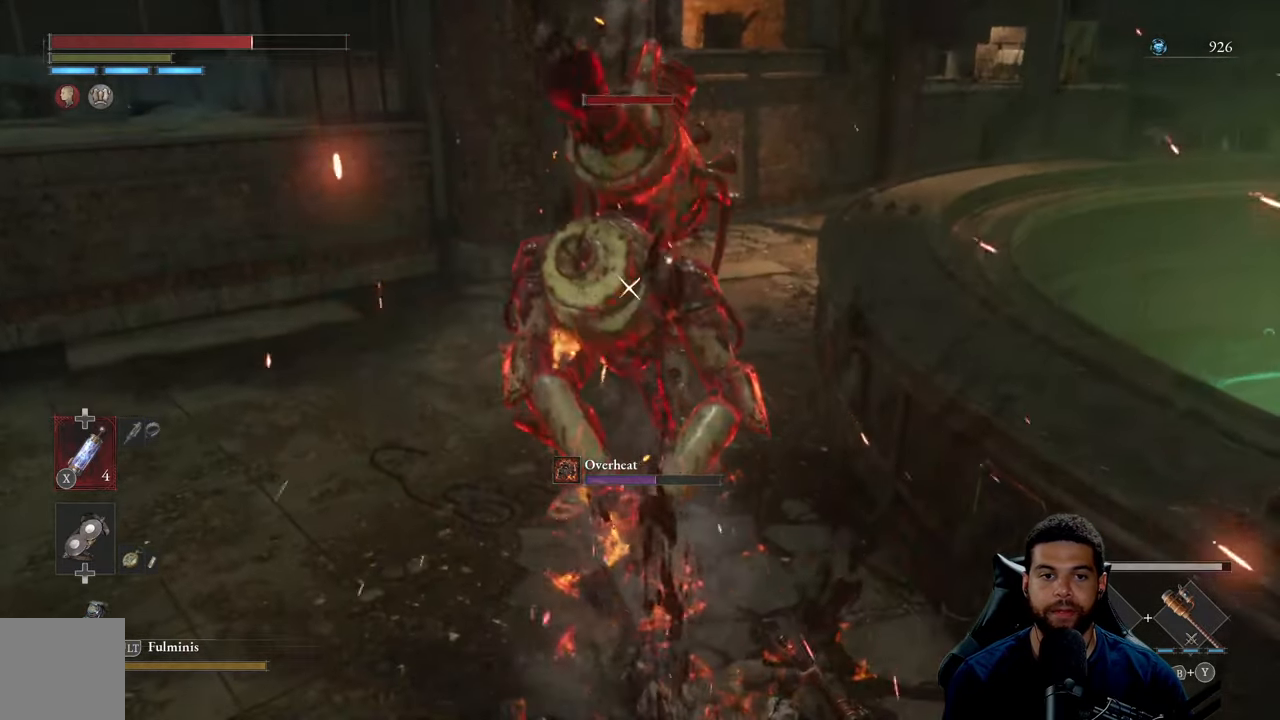
{"buttons": [], "left_stick": "down", "right_stick": "center", "events": [[150, "left_stick", "down"], [183, "B", "down"], [283, "B", "up"], [366, "B", "down"], [450, "B", "up"]]}
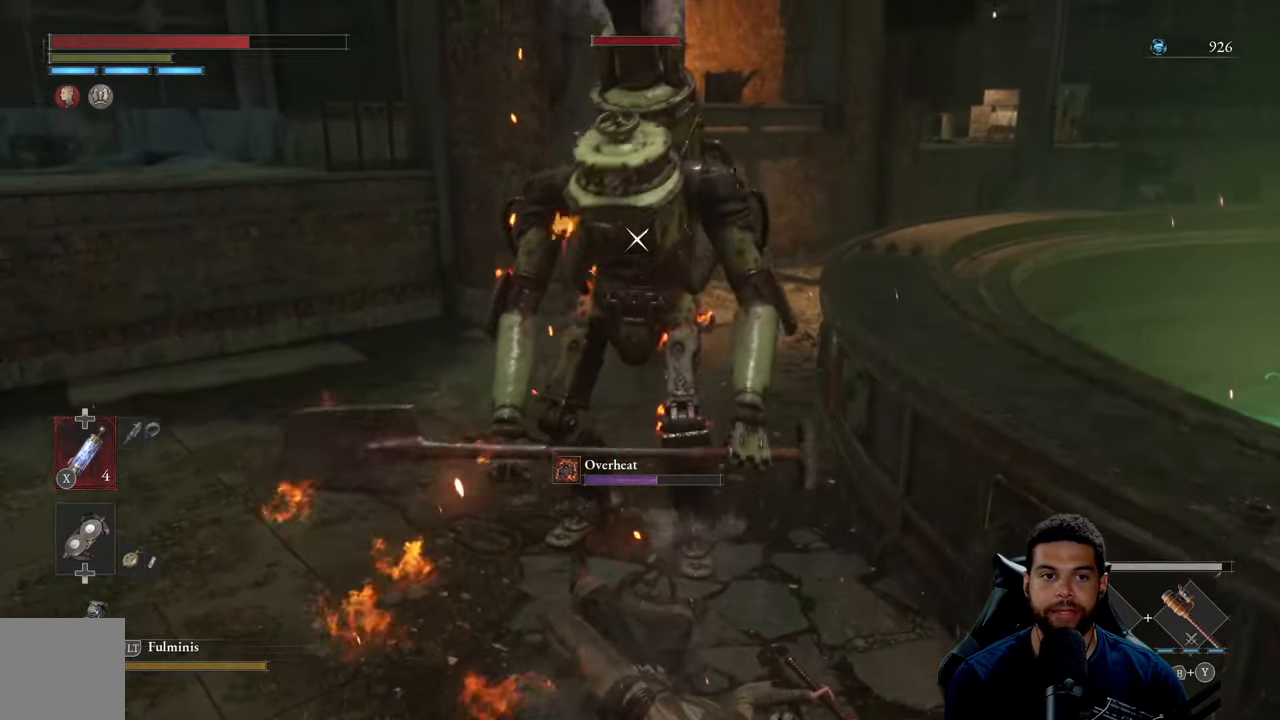
{"buttons": [], "left_stick": "down", "right_stick": "center", "events": [[16, "B", "down"], [116, "B", "up"], [200, "B", "down"], [300, "B", "up"], [350, "B", "down"], [433, "B", "up"]]}
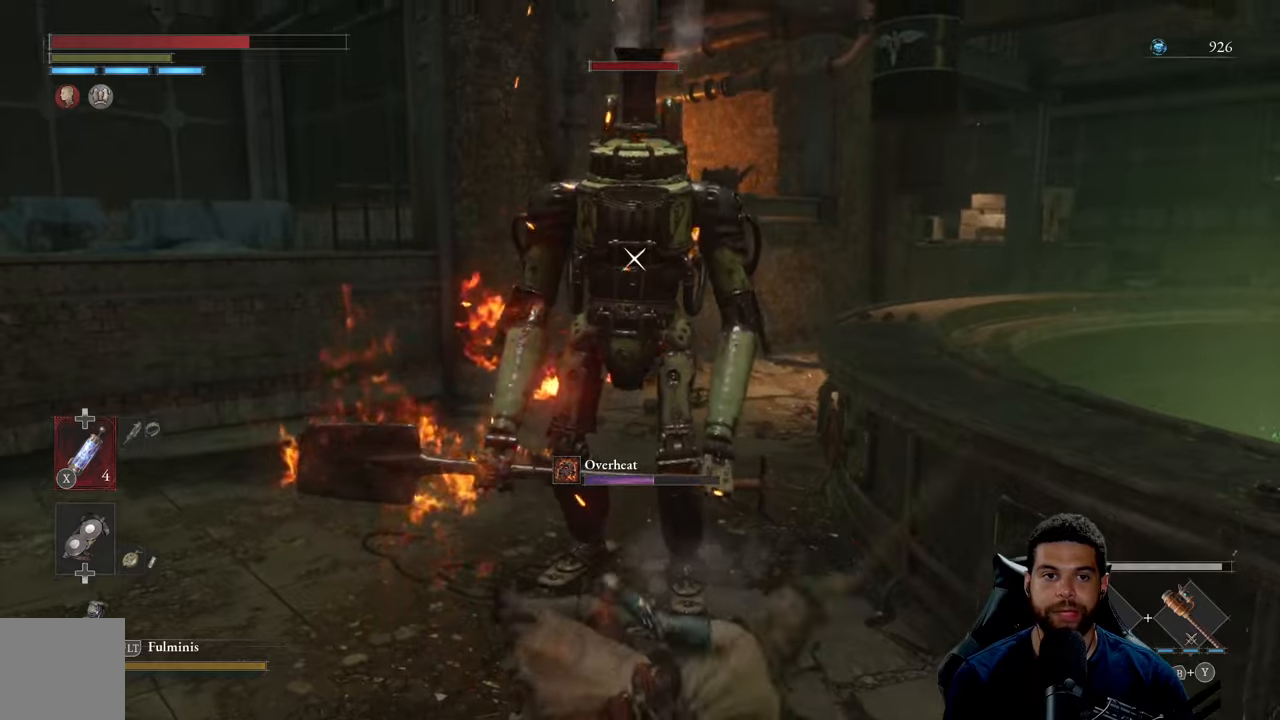
{"buttons": ["B"], "left_stick": "down", "right_stick": "center", "events": [[17, "B", "down"], [100, "B", "up"], [167, "B", "down"], [250, "B", "up"], [333, "B", "down"], [400, "B", "up"], [483, "B", "down"]]}
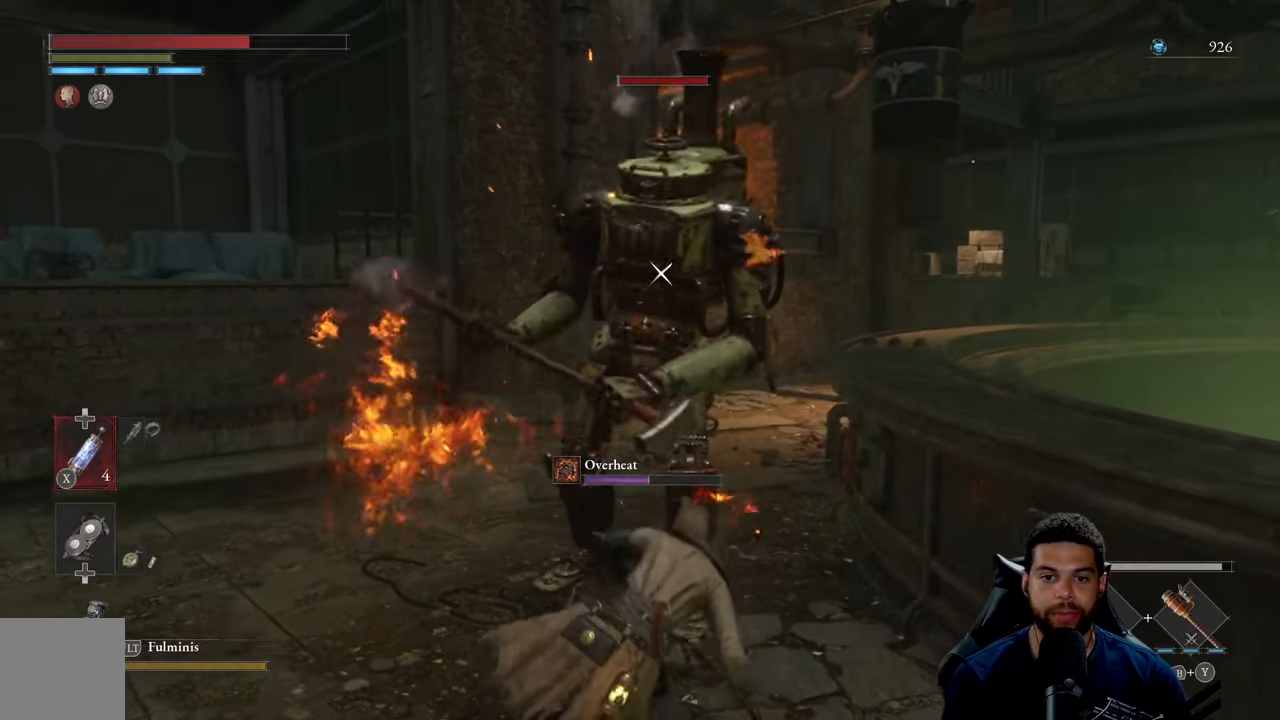
{"buttons": [], "left_stick": "down", "right_stick": "center", "events": [[83, "B", "up"], [150, "B", "down"], [233, "B", "up"], [317, "B", "down"], [417, "B", "up"]]}
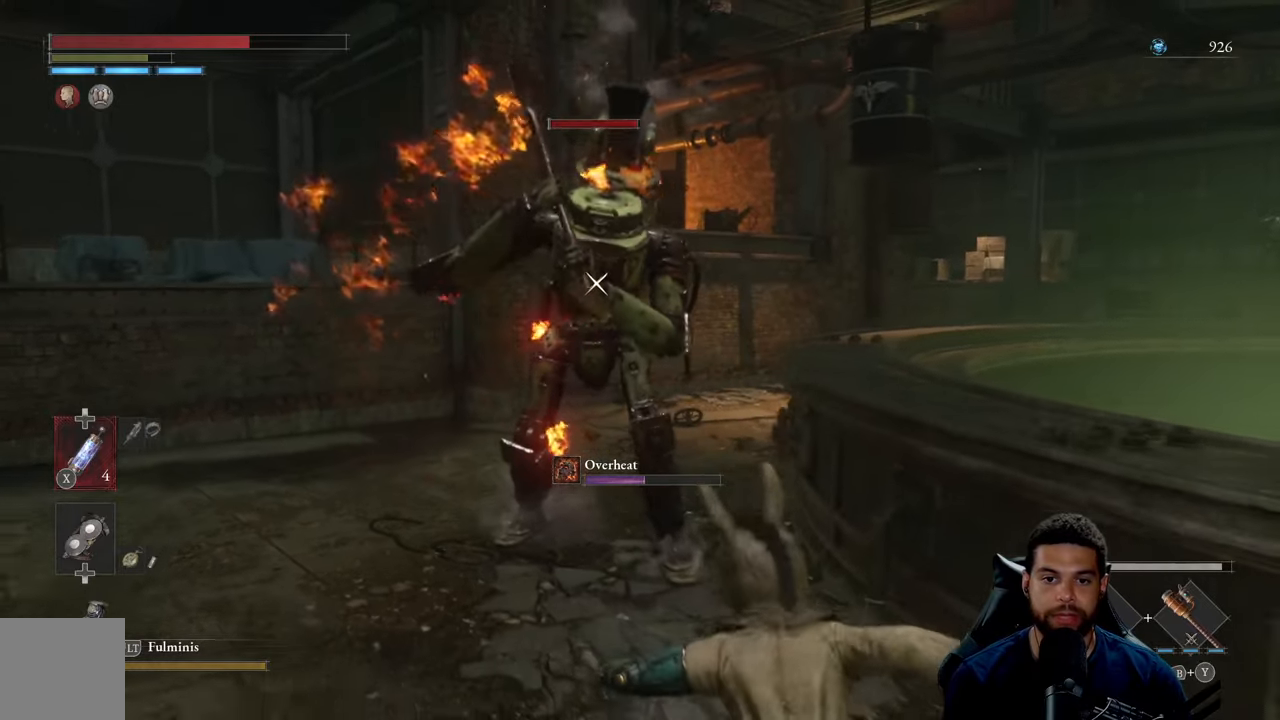
{"buttons": [], "left_stick": "down-right", "right_stick": "center", "events": [[100, "B", "down"], [183, "B", "up"], [267, "left_stick", "down-right"]]}
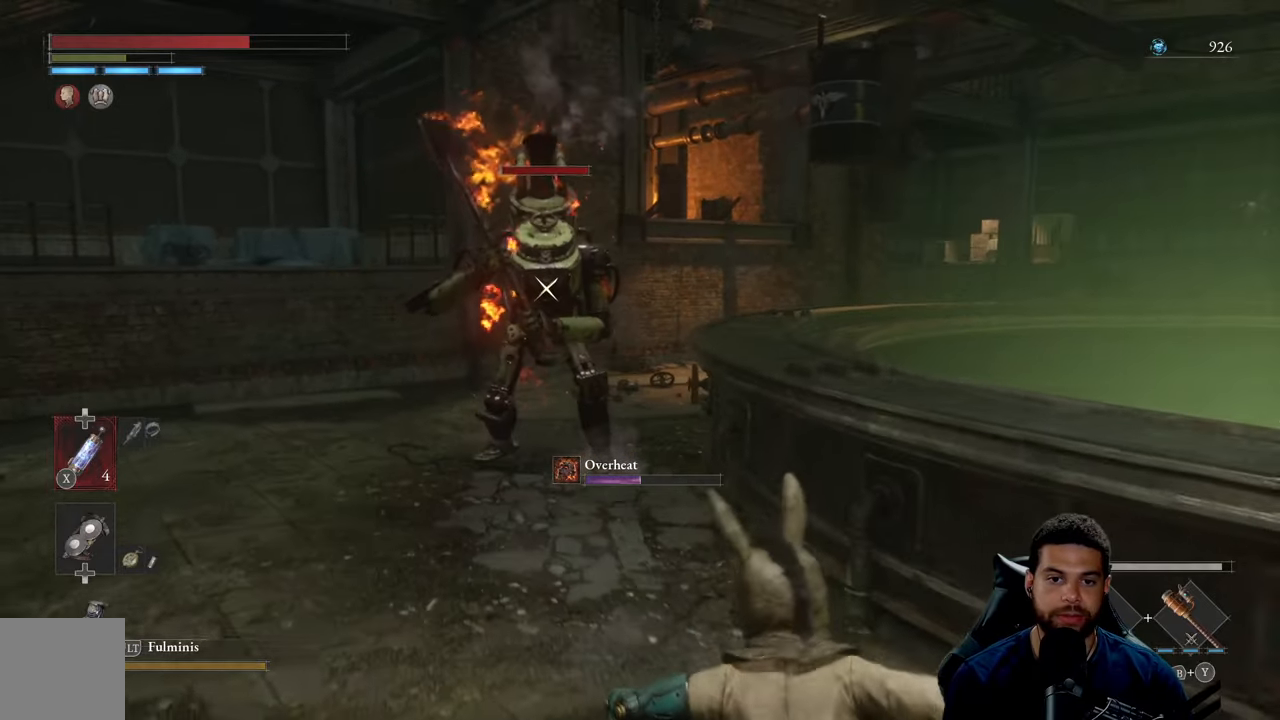
{"buttons": [], "left_stick": "down", "right_stick": "center", "events": [[300, "left_stick", "down"]]}
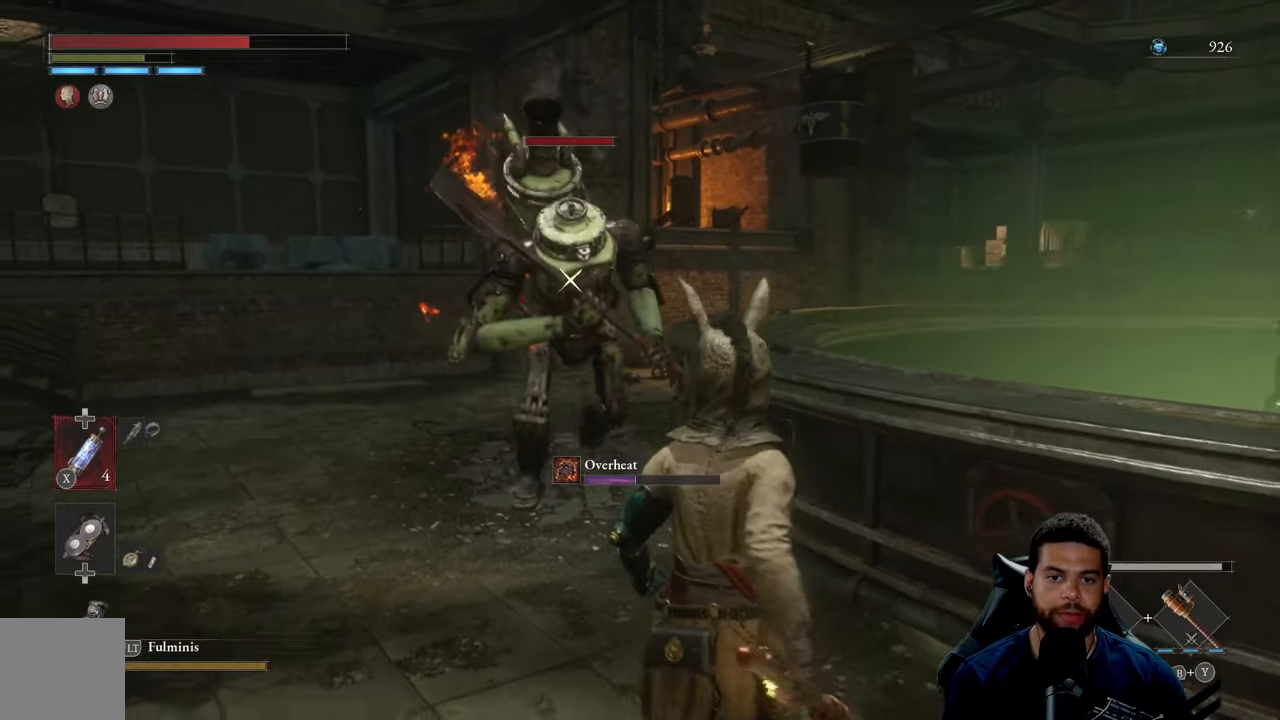
{"buttons": [], "left_stick": "down", "right_stick": "center", "events": []}
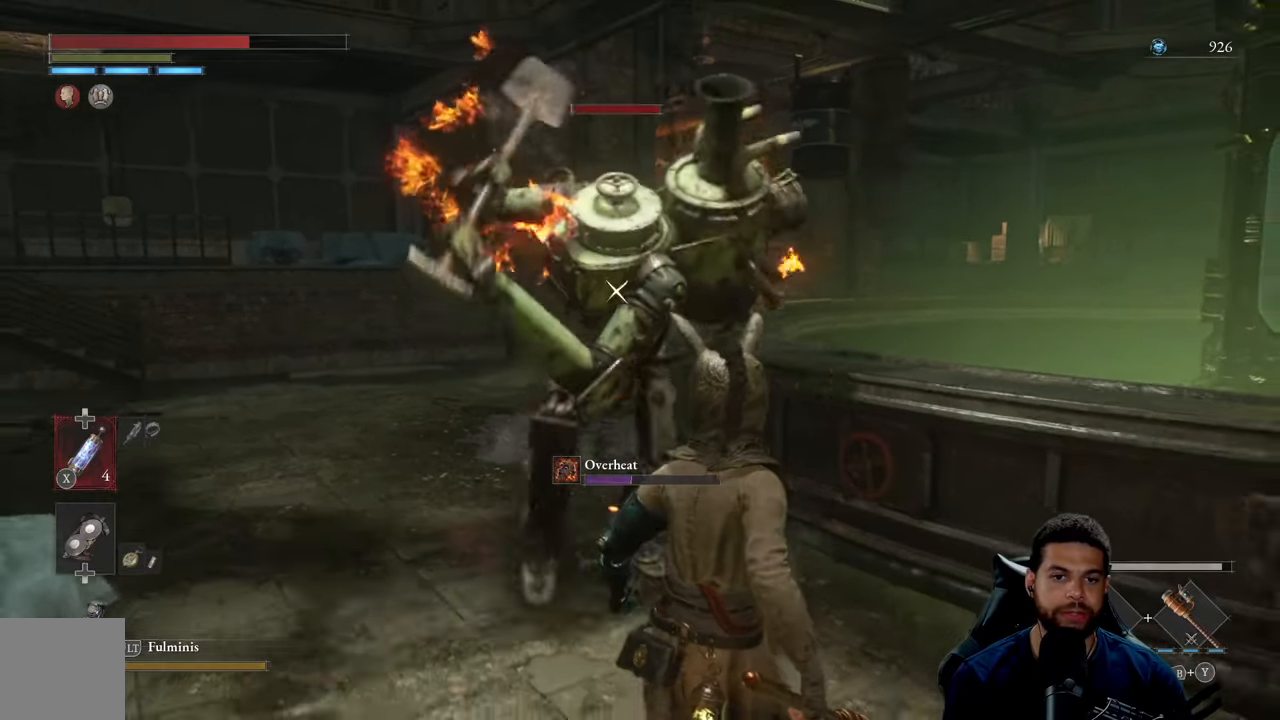
{"buttons": [], "left_stick": "down", "right_stick": "center", "events": [[167, "L1", "down"], [283, "L1", "up"]]}
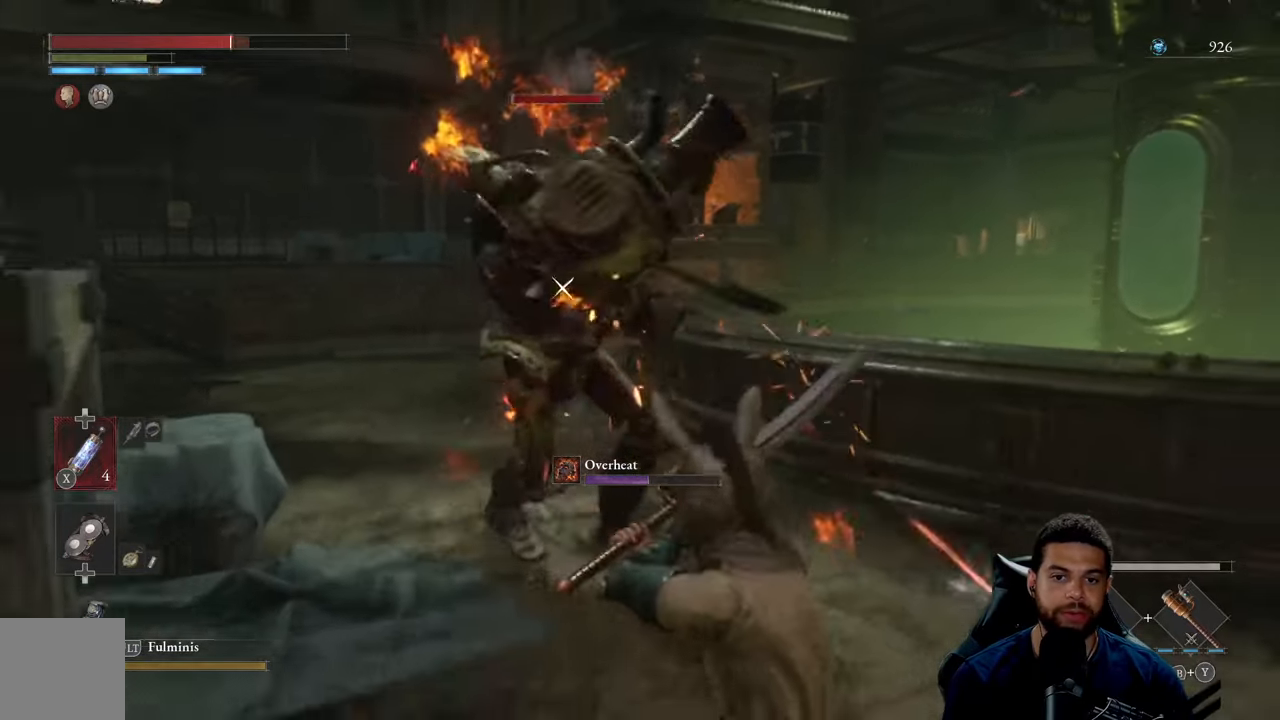
{"buttons": [], "left_stick": "down-right", "right_stick": "center", "events": [[100, "left_stick", "down-right"]]}
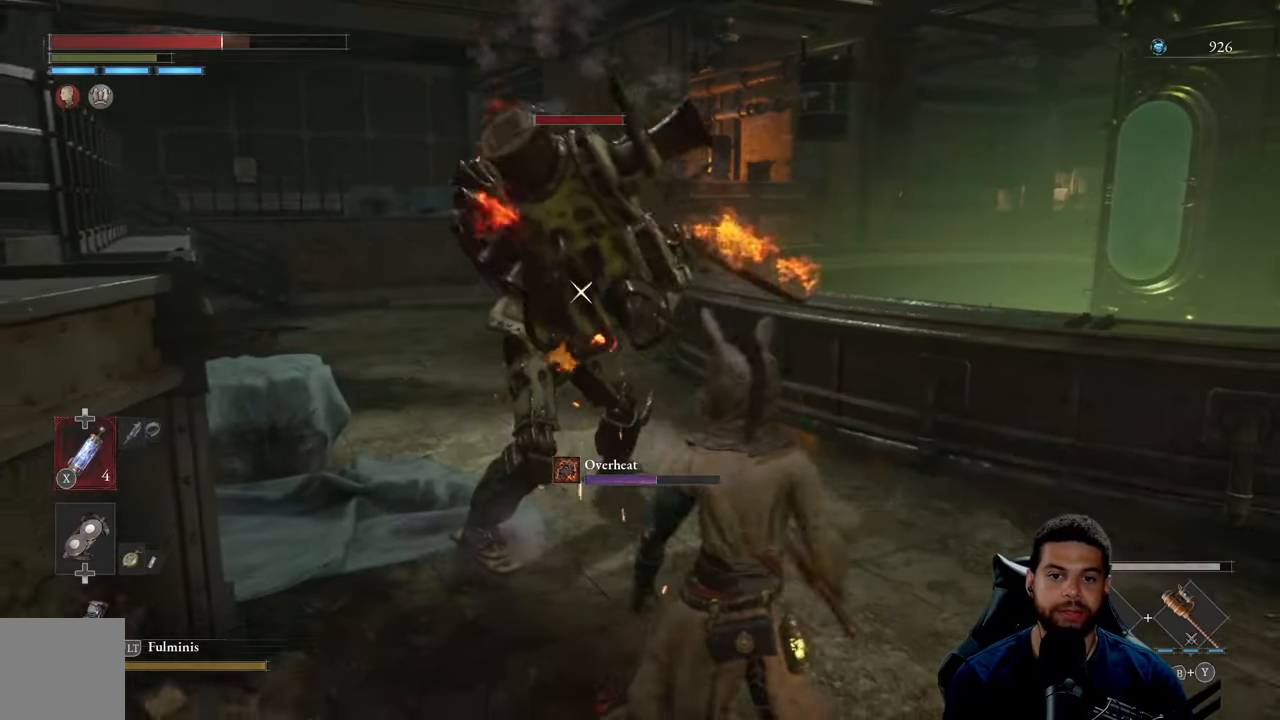
{"buttons": [], "left_stick": "up", "right_stick": "center", "events": [[350, "left_stick", "up"]]}
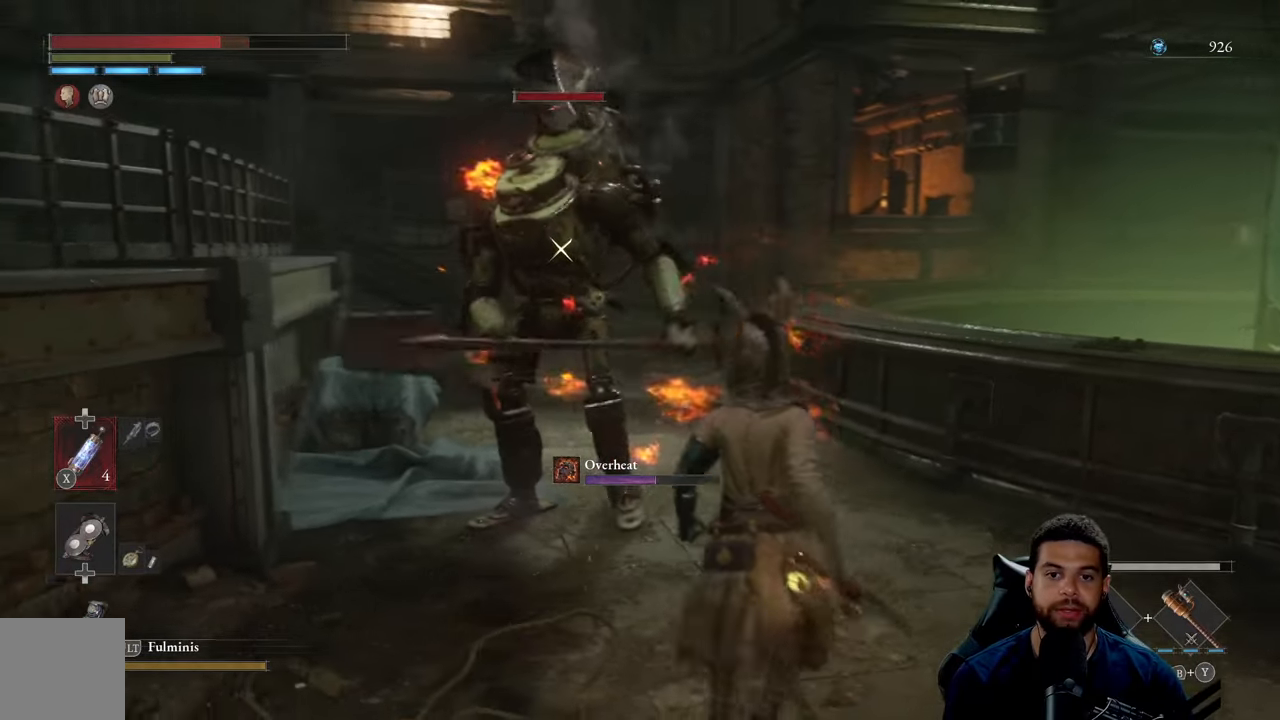
{"buttons": [], "left_stick": "left", "right_stick": "center", "events": [[67, "left_stick", "center"], [133, "left_stick", "right"], [400, "left_stick", "up"], [500, "left_stick", "left"]]}
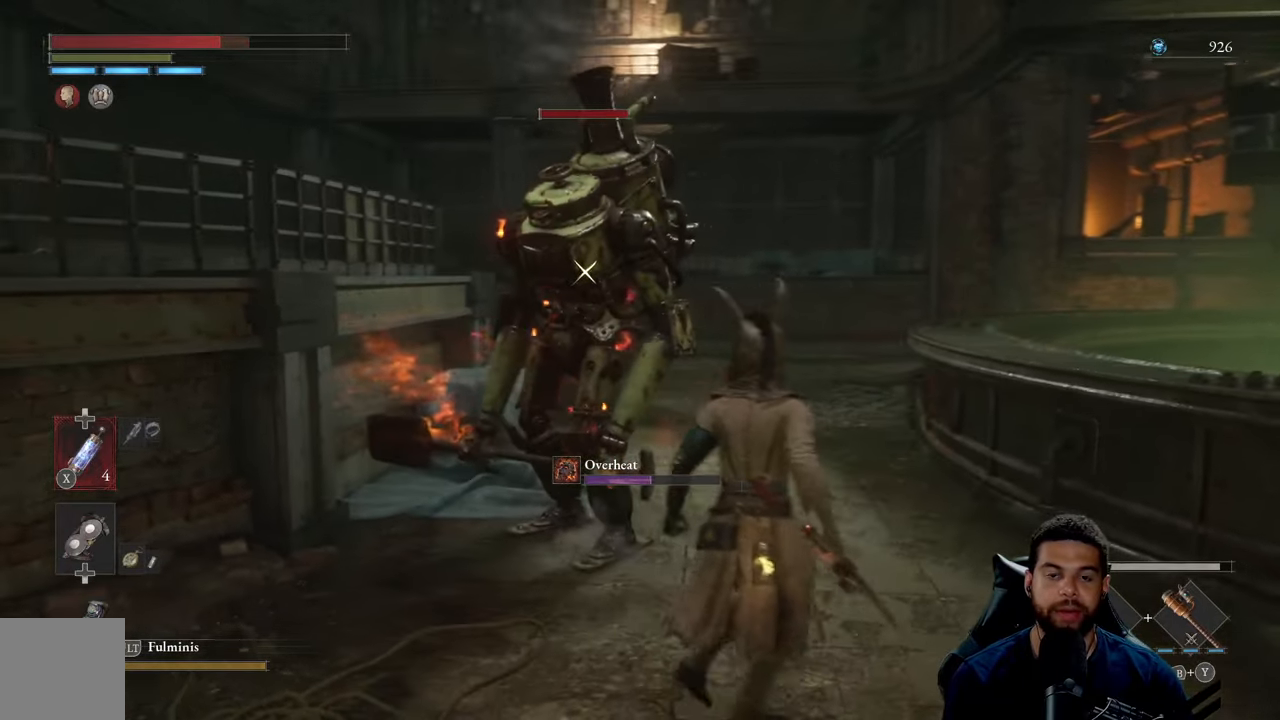
{"buttons": [], "left_stick": "down", "right_stick": "center", "events": [[83, "left_stick", "down"], [217, "left_stick", "right"], [300, "left_stick", "up"], [400, "left_stick", "left"], [450, "left_stick", "down"]]}
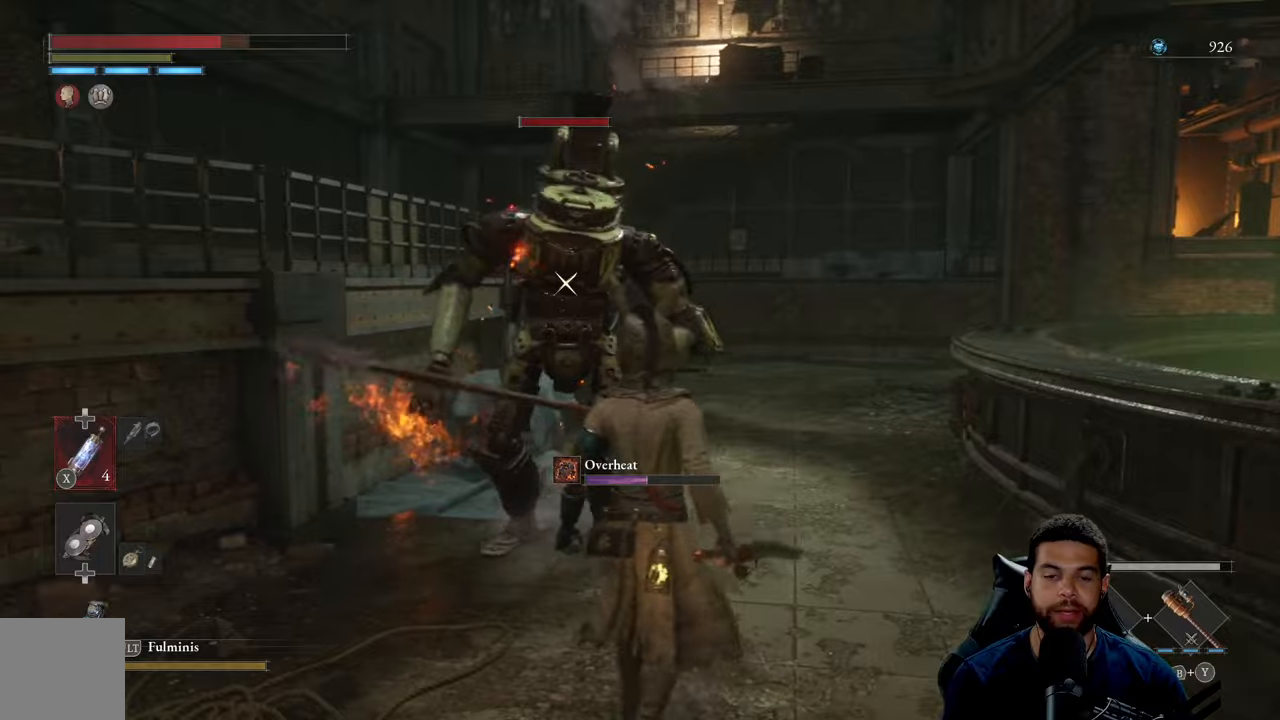
{"buttons": [], "left_stick": "down", "right_stick": "center", "events": [[67, "left_stick", "right"], [150, "left_stick", "up"], [200, "left_stick", "left"], [250, "left_stick", "down"], [300, "left_stick", "down-right"], [484, "left_stick", "down"]]}
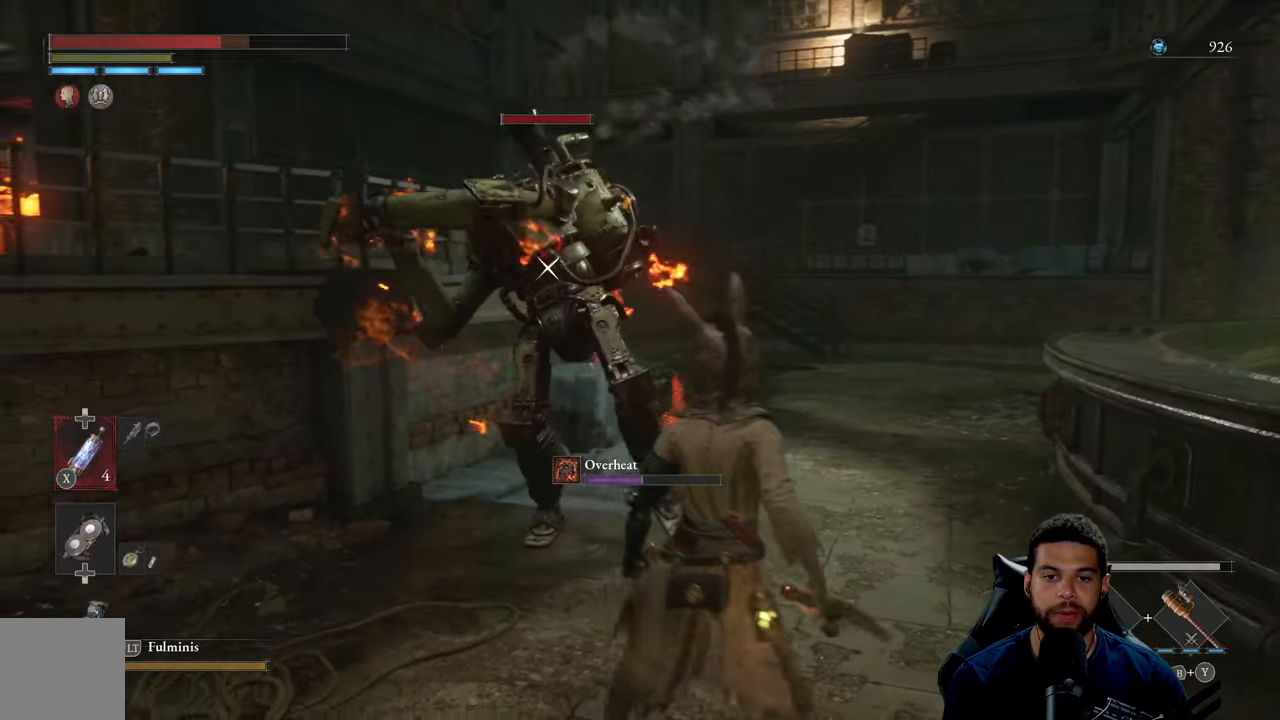
{"buttons": [], "left_stick": "up", "right_stick": "center", "events": [[234, "left_stick", "up"]]}
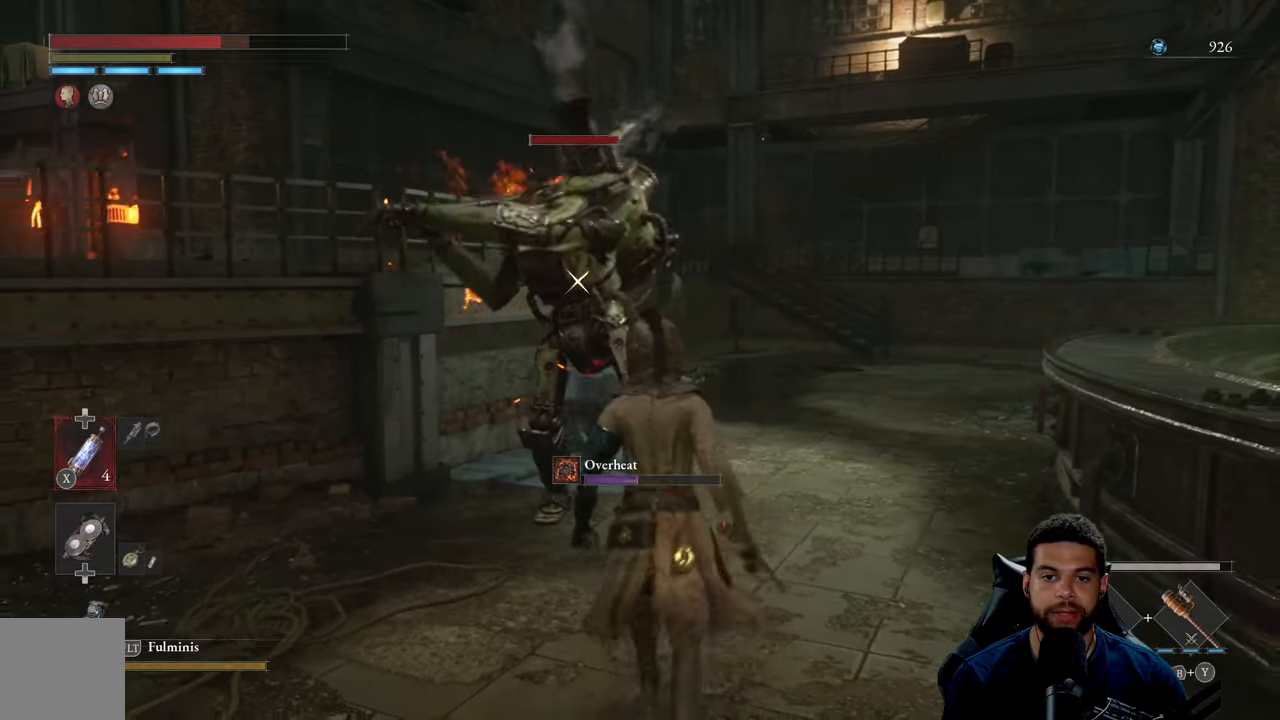
{"buttons": [], "left_stick": "down-left", "right_stick": "center", "events": [[100, "L1", "down"], [300, "L1", "up"], [350, "left_stick", "up-left"], [484, "left_stick", "down-left"]]}
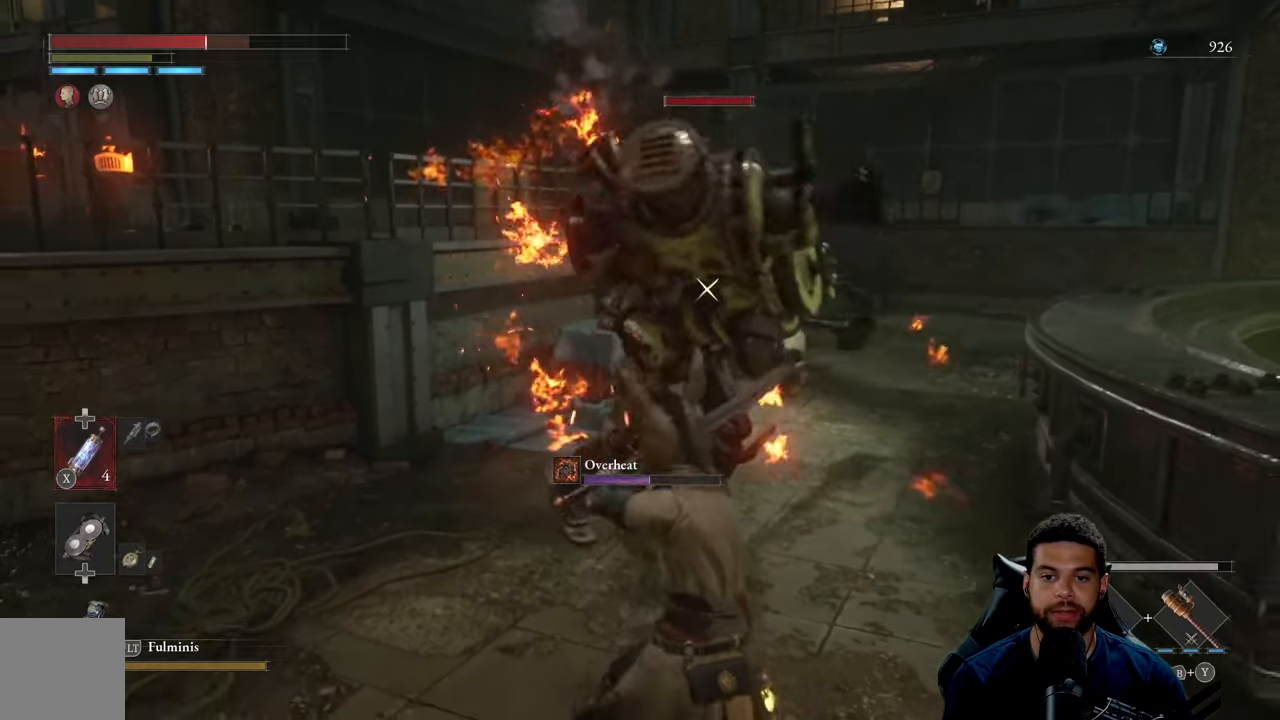
{"buttons": [], "left_stick": "down", "right_stick": "center", "events": [[84, "left_stick", "down"]]}
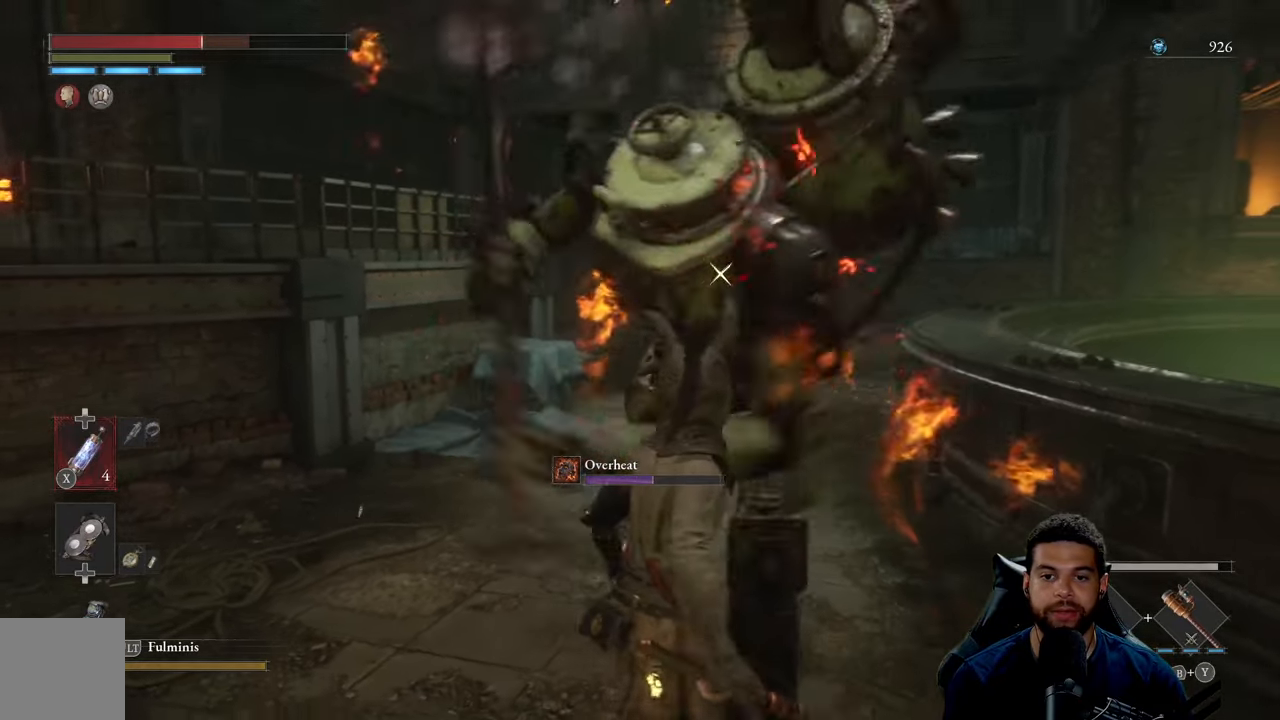
{"buttons": [], "left_stick": "center", "right_stick": "center", "events": [[384, "left_stick", "center"]]}
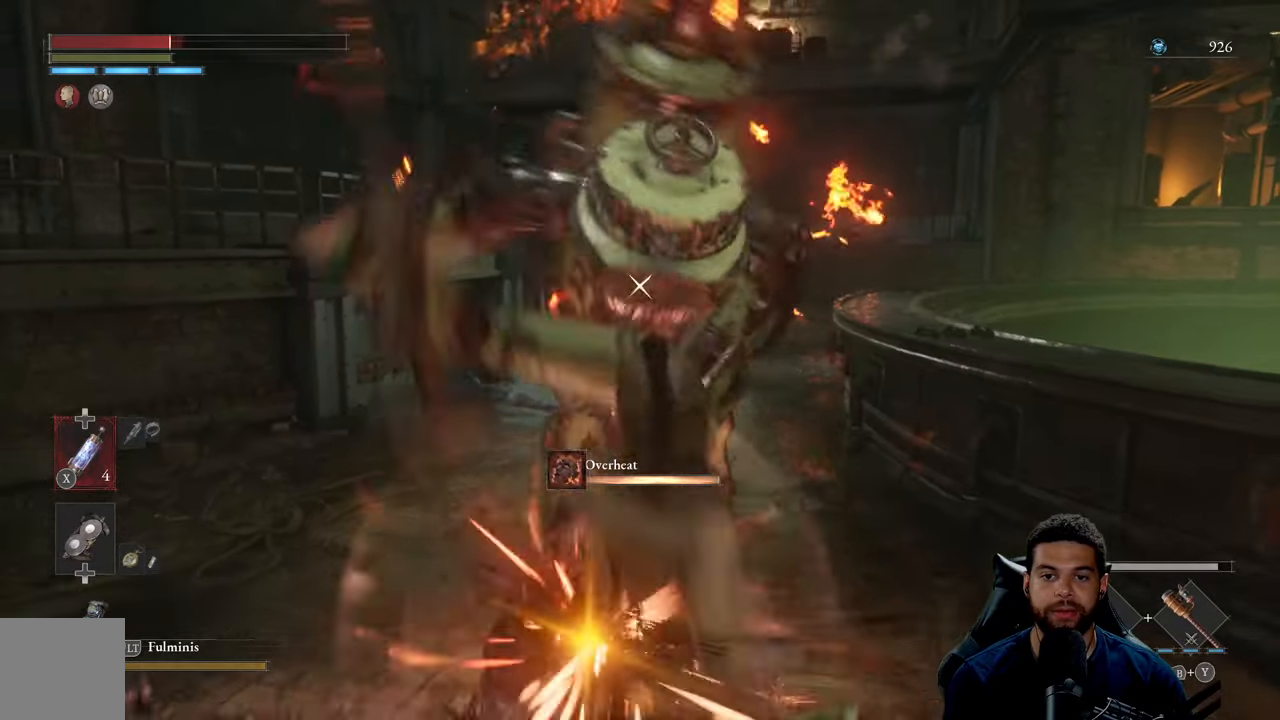
{"buttons": [], "left_stick": "down", "right_stick": "center", "events": [[50, "L1", "down"], [167, "L1", "up"], [384, "left_stick", "down"]]}
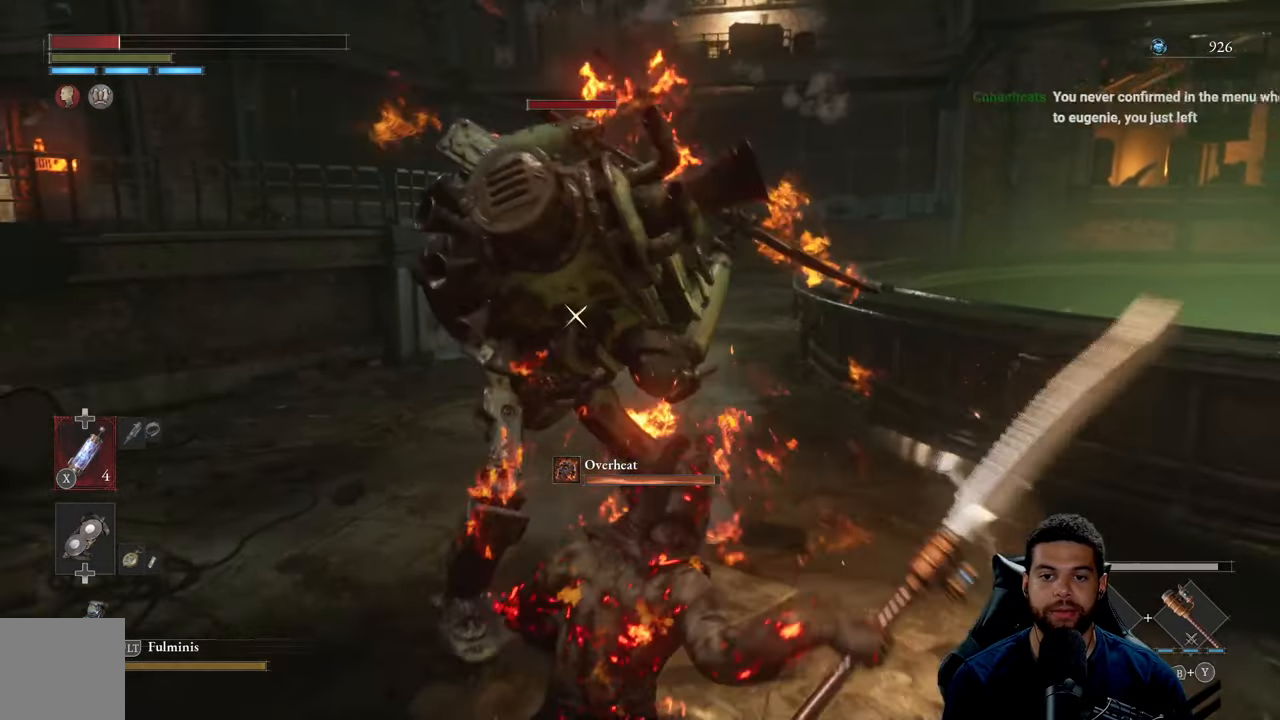
{"buttons": [], "left_stick": "right", "right_stick": "center", "events": [[17, "B", "down"], [117, "B", "up"], [150, "left_stick", "right"], [184, "B", "down"], [267, "B", "up"], [350, "B", "down"], [450, "B", "up"]]}
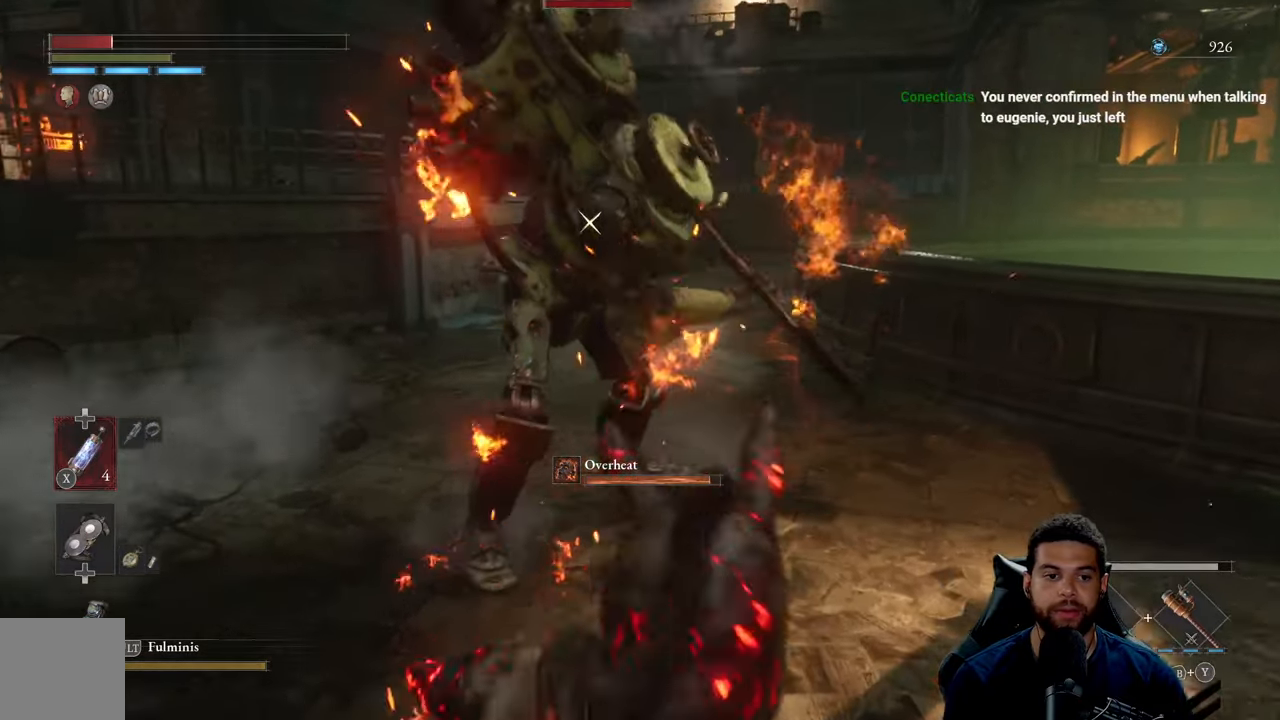
{"buttons": ["X"], "left_stick": "down-right", "right_stick": "center", "events": [[17, "B", "down"], [100, "B", "up"], [200, "B", "down"], [200, "left_stick", "down-right"], [284, "B", "up"], [467, "X", "down"]]}
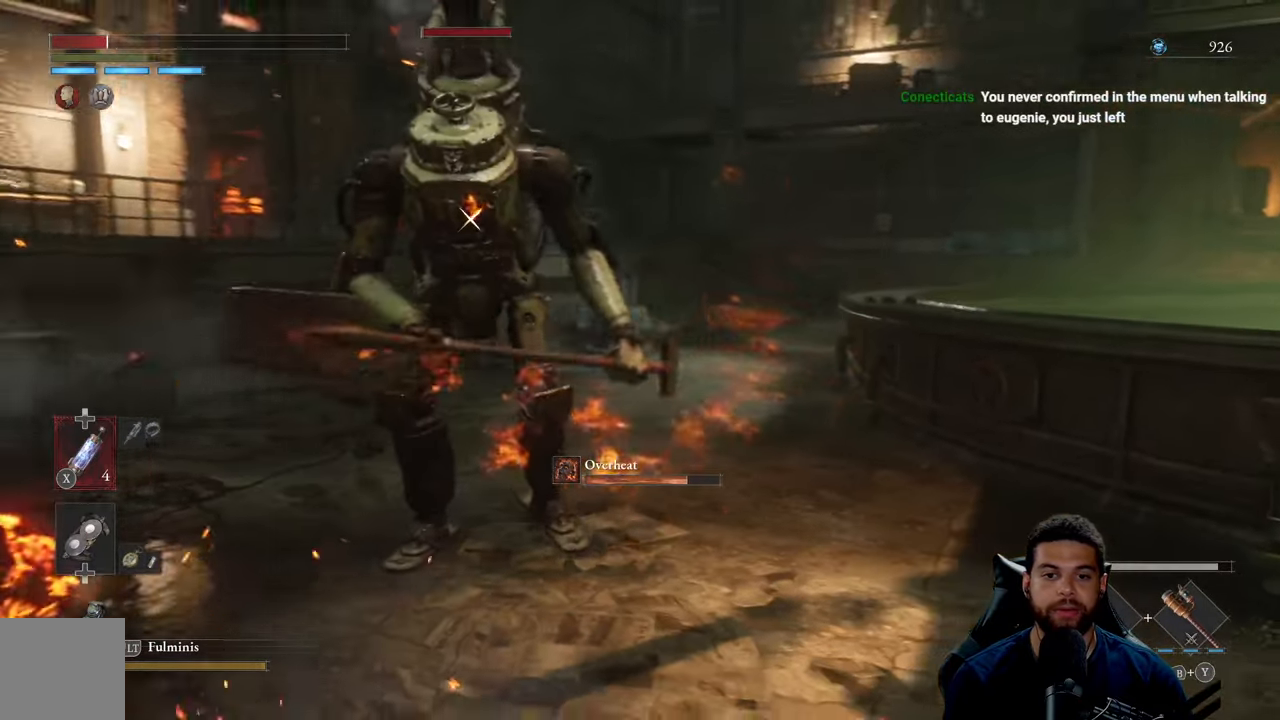
{"buttons": ["X"], "left_stick": "down-right", "right_stick": "center", "events": [[50, "X", "up"], [117, "X", "down"], [217, "X", "up"], [284, "X", "down"], [400, "X", "up"], [450, "X", "down"]]}
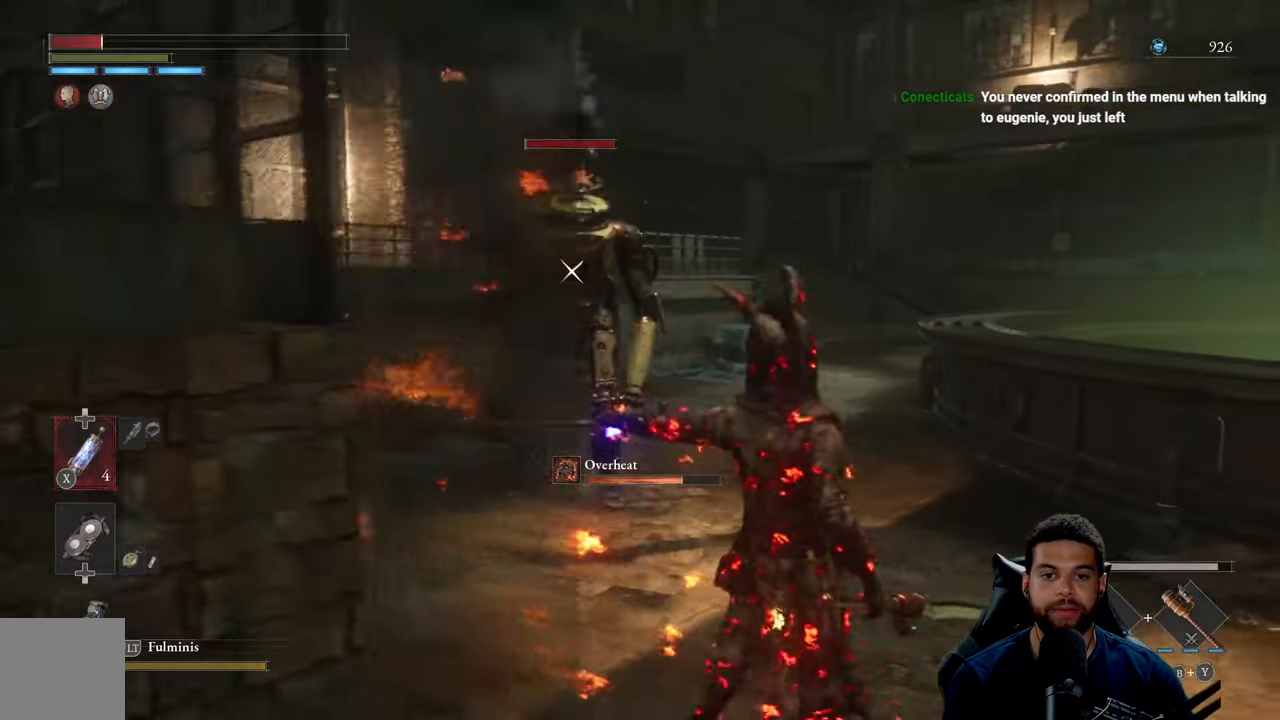
{"buttons": [], "left_stick": "down-right", "right_stick": "center", "events": [[67, "X", "up"]]}
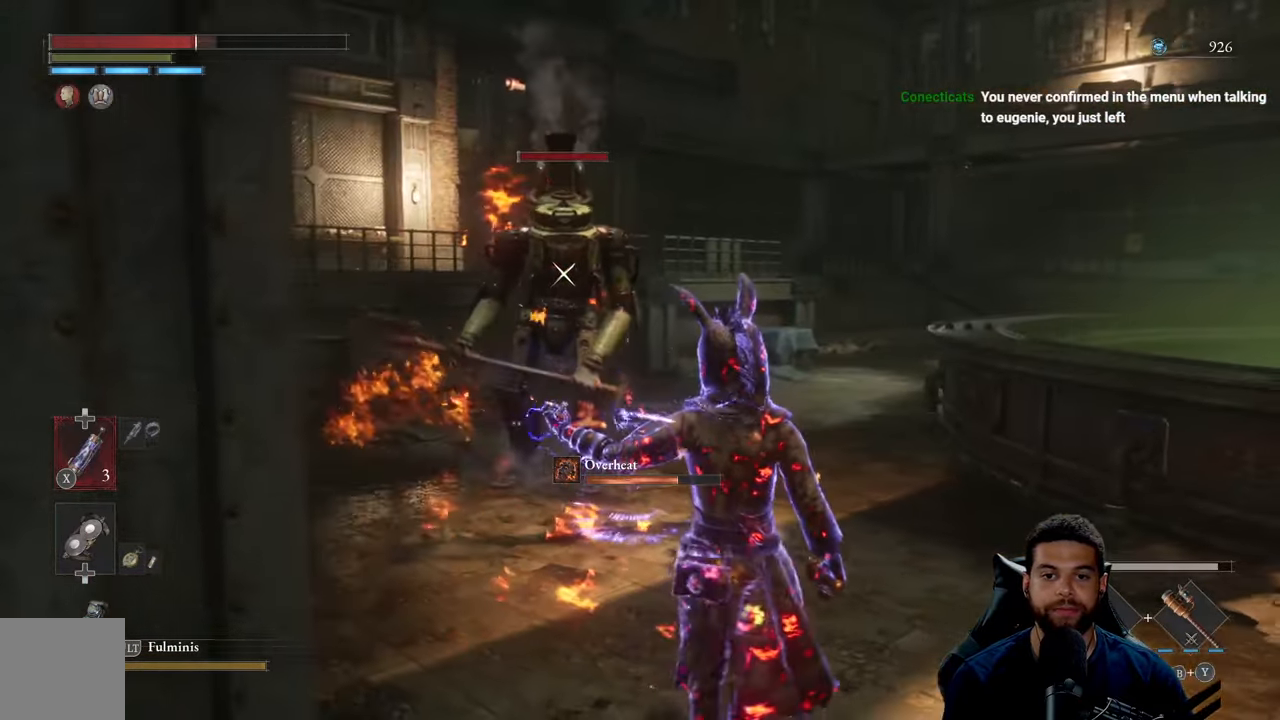
{"buttons": [], "left_stick": "up", "right_stick": "center", "events": [[133, "left_stick", "right"], [250, "left_stick", "up-right"], [350, "left_stick", "up"]]}
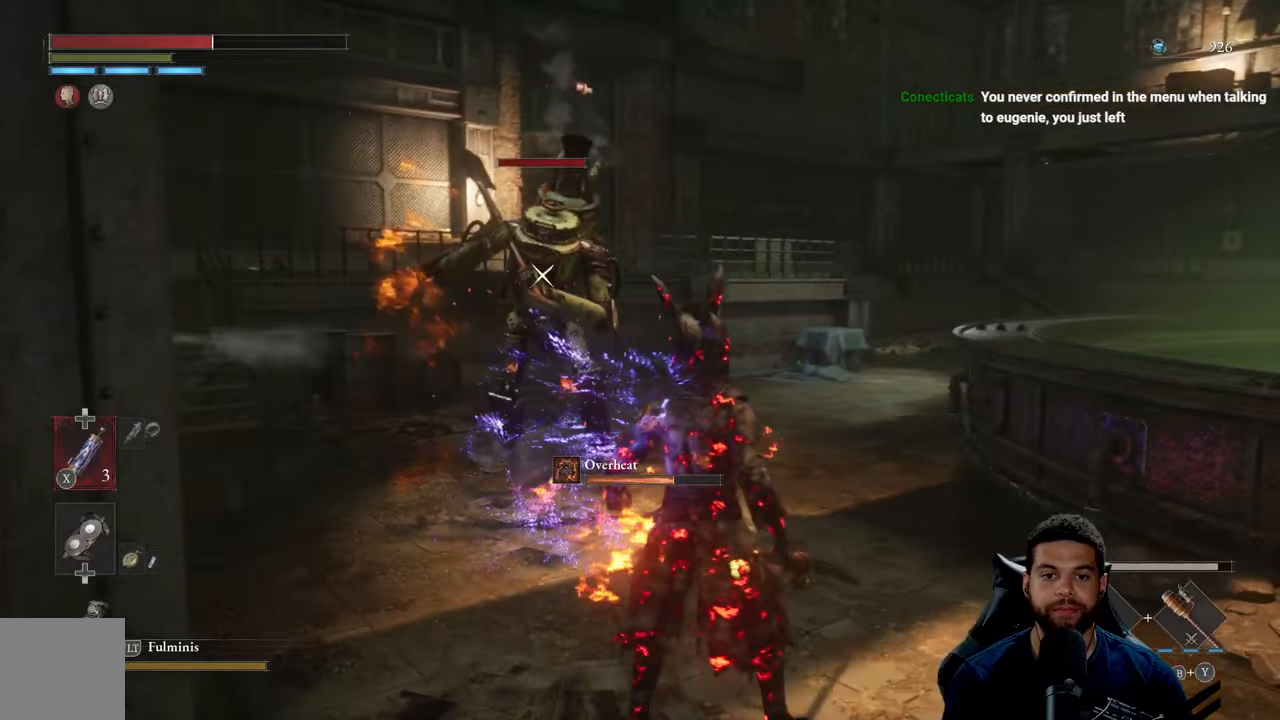
{"buttons": [], "left_stick": "down-right", "right_stick": "center", "events": [[133, "left_stick", "up-left"], [283, "left_stick", "down-left"], [416, "left_stick", "down-right"]]}
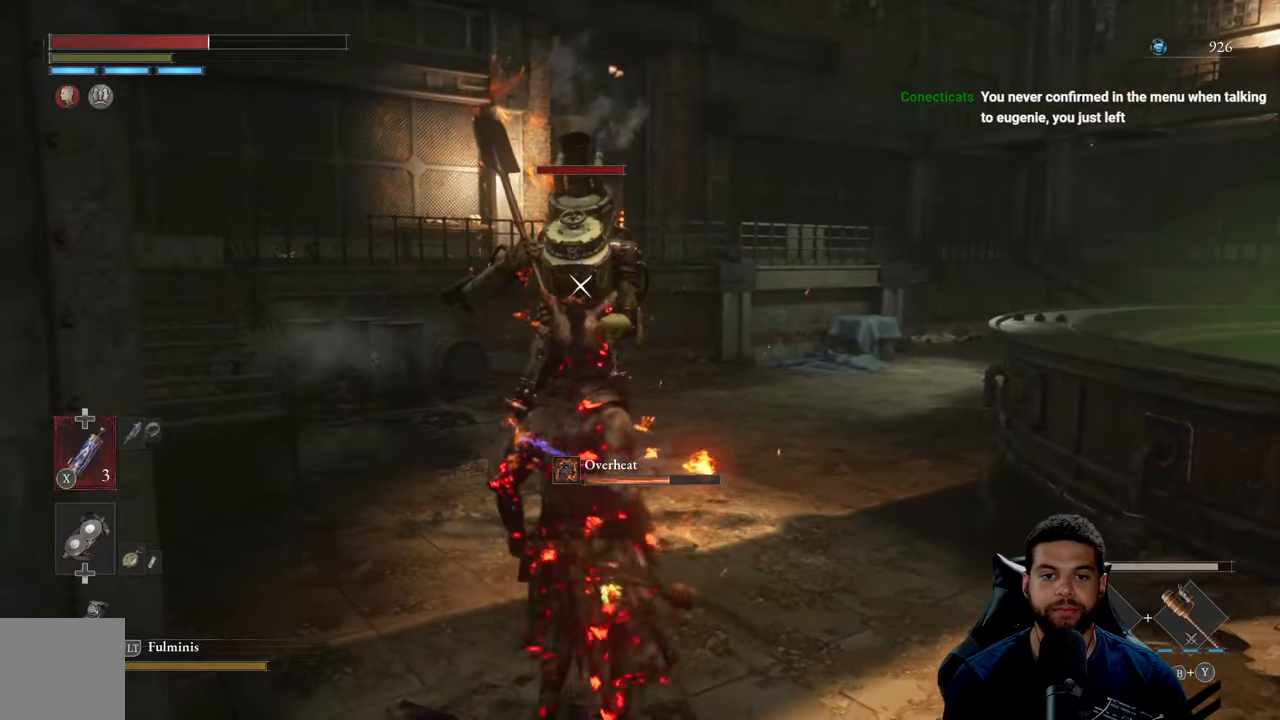
{"buttons": ["L1"], "left_stick": "down-right", "right_stick": "center", "events": [[450, "L1", "down"]]}
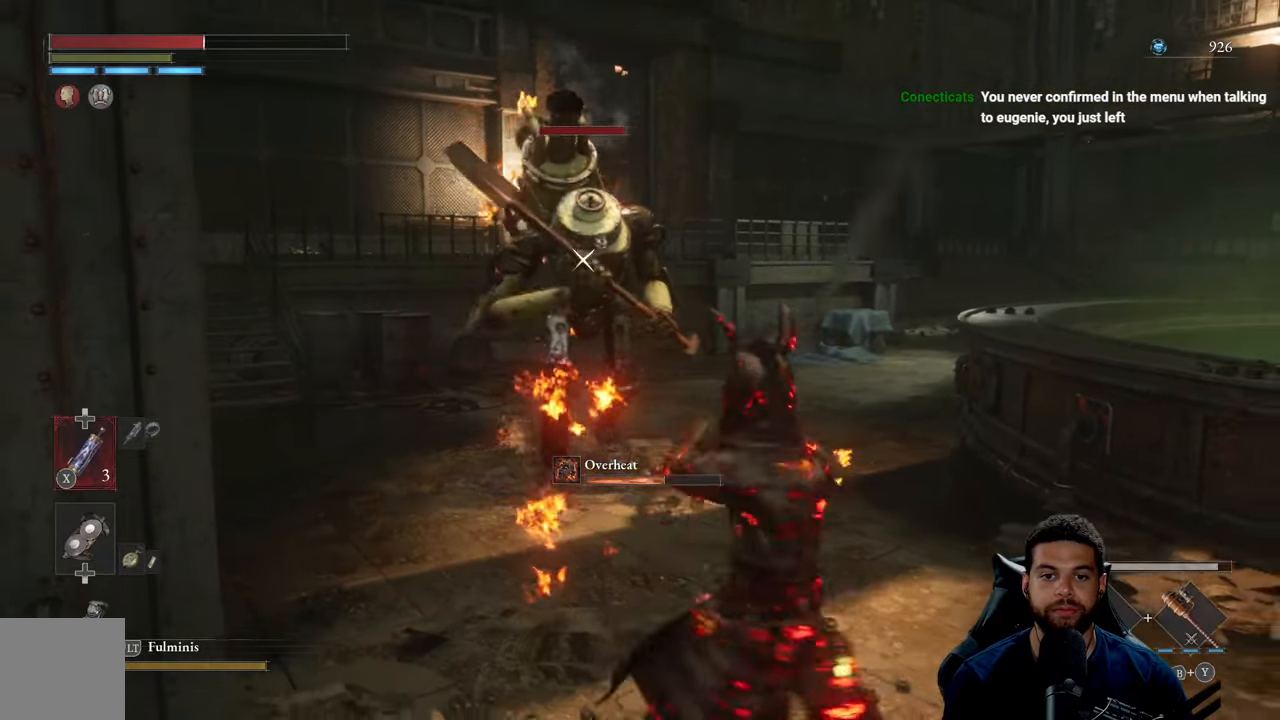
{"buttons": ["L1"], "left_stick": "down-right", "right_stick": "center", "events": []}
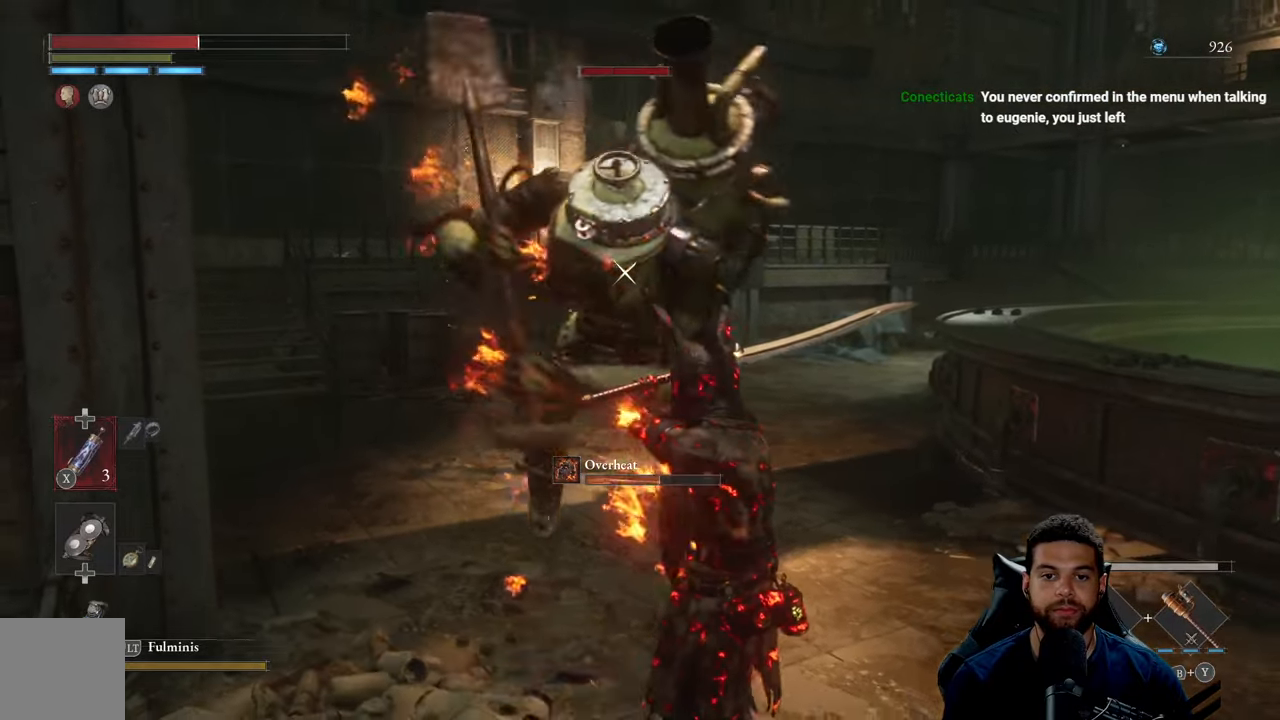
{"buttons": [], "left_stick": "down-right", "right_stick": "center", "events": [[233, "L1", "up"], [350, "L1", "down"], [450, "L1", "up"]]}
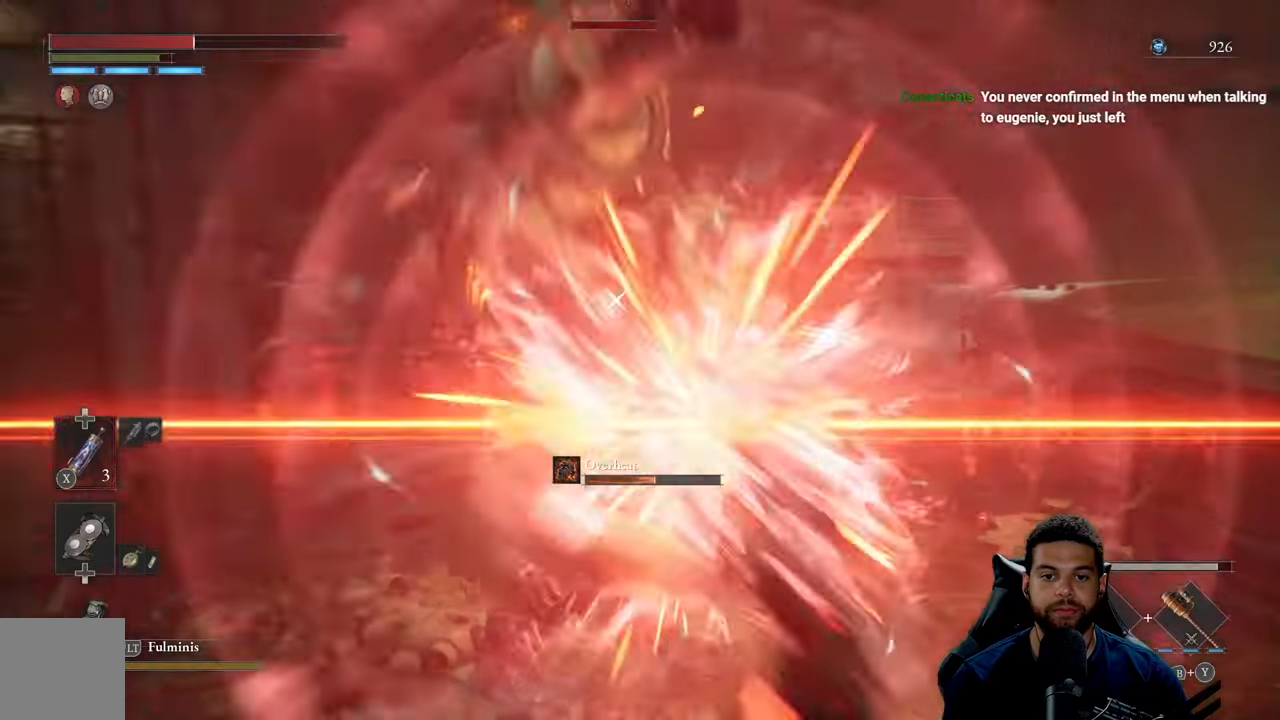
{"buttons": ["L1"], "left_stick": "down-right", "right_stick": "center", "events": [[500, "L1", "down"]]}
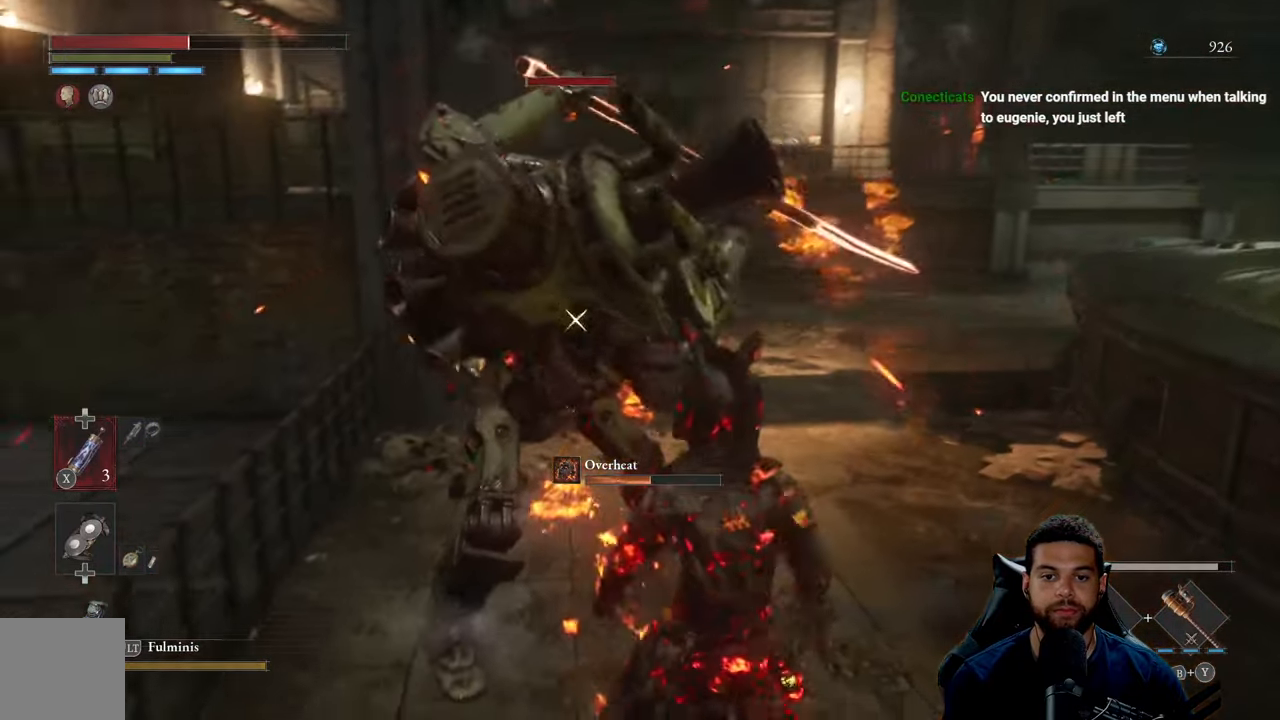
{"buttons": ["R1"], "left_stick": "up", "right_stick": "center"}